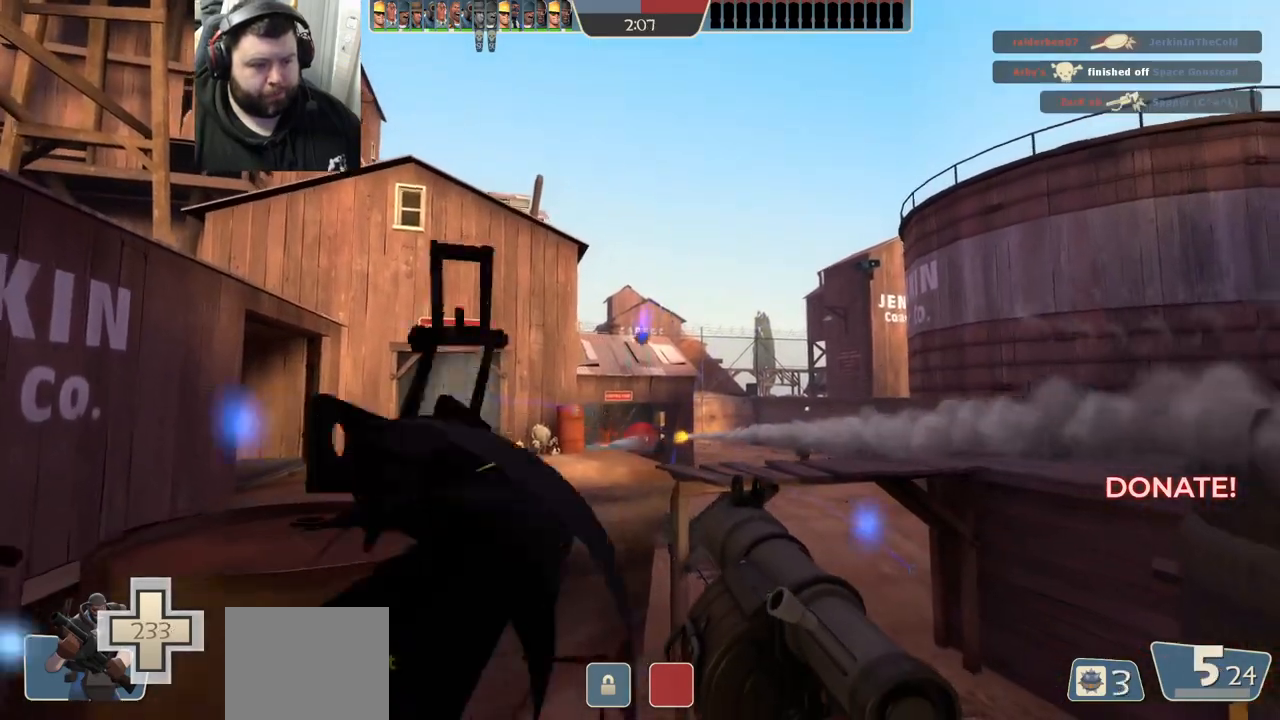
Gameplay with a controller (PlayStation layout); each line is a JSON object with the inputs held at the frame after it. "events" lists button and stick changes between this image and that frame as [ms after this image, input, new state], when the widget could be followed in between.
{"buttons": [], "left_stick": "left", "right_stick": "left", "events": [[100, "R2", "up"], [133, "left_stick", "left"], [400, "right_stick", "left"]]}
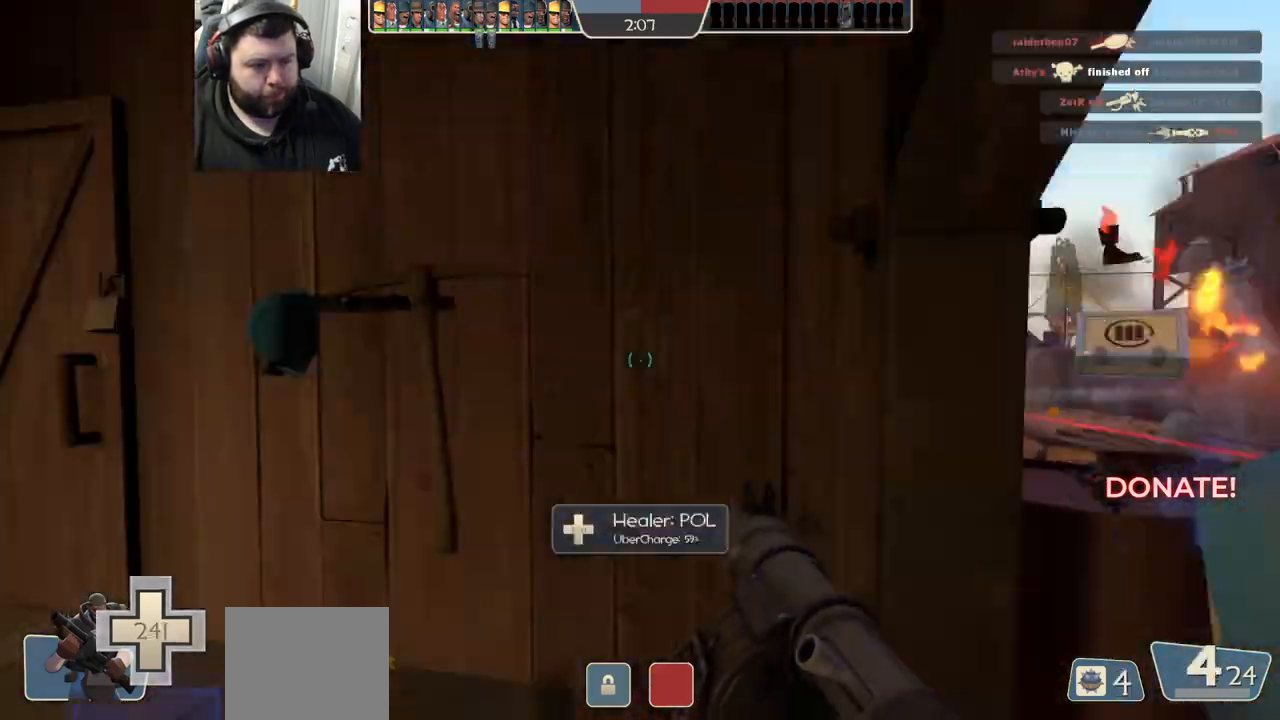
{"buttons": [], "left_stick": "up-left", "right_stick": "center", "events": [[100, "right_stick", "center"], [167, "left_stick", "up-left"], [200, "SQUARE", "down"], [250, "SQUARE", "up"], [333, "SQUARE", "down"], [400, "SQUARE", "up"]]}
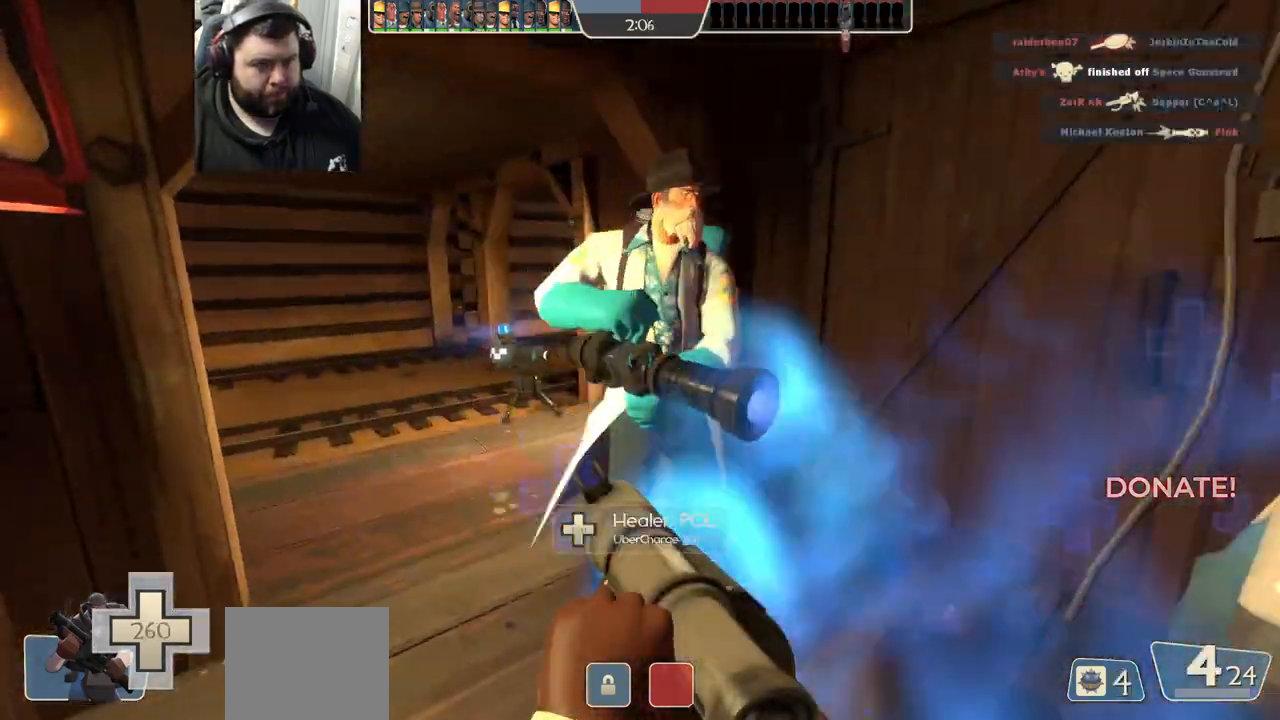
{"buttons": ["L2"], "left_stick": "up", "right_stick": "center", "events": [[67, "right_stick", "left"], [100, "left_stick", "up"], [167, "right_stick", "center"], [300, "L2", "down"]]}
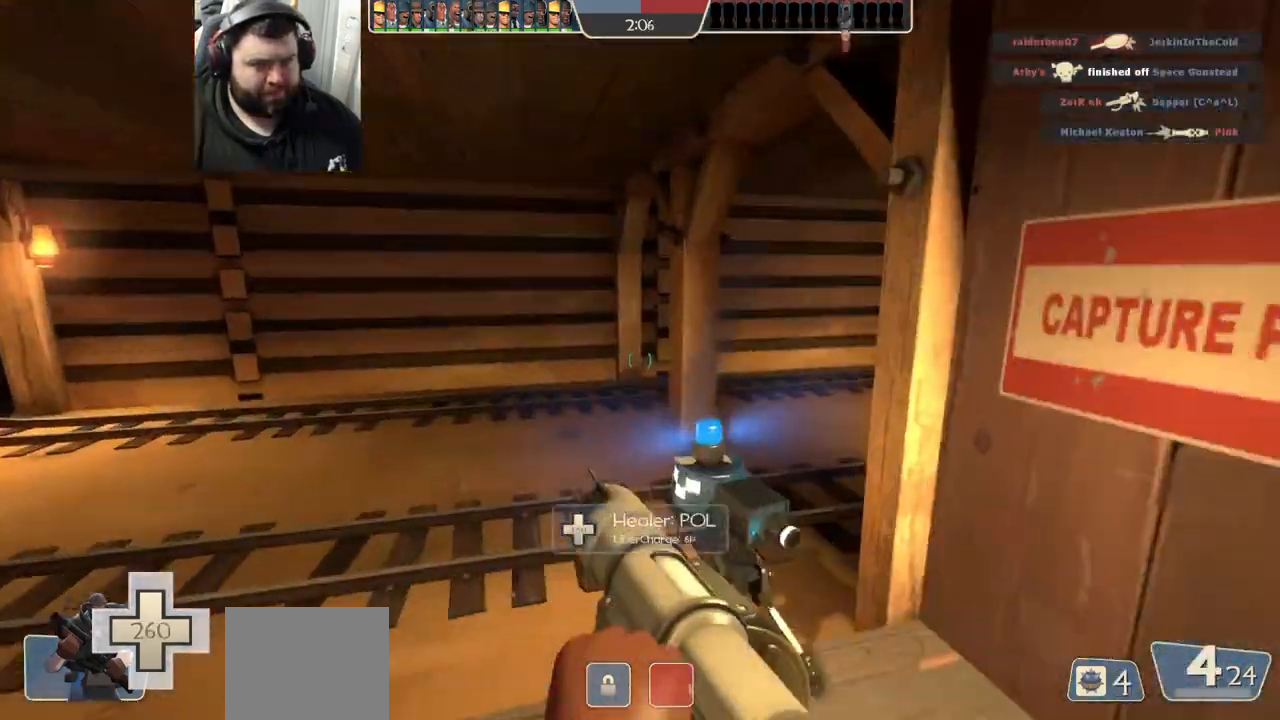
{"buttons": [], "left_stick": "up", "right_stick": "right", "events": [[117, "L2", "up"], [383, "right_stick", "right"]]}
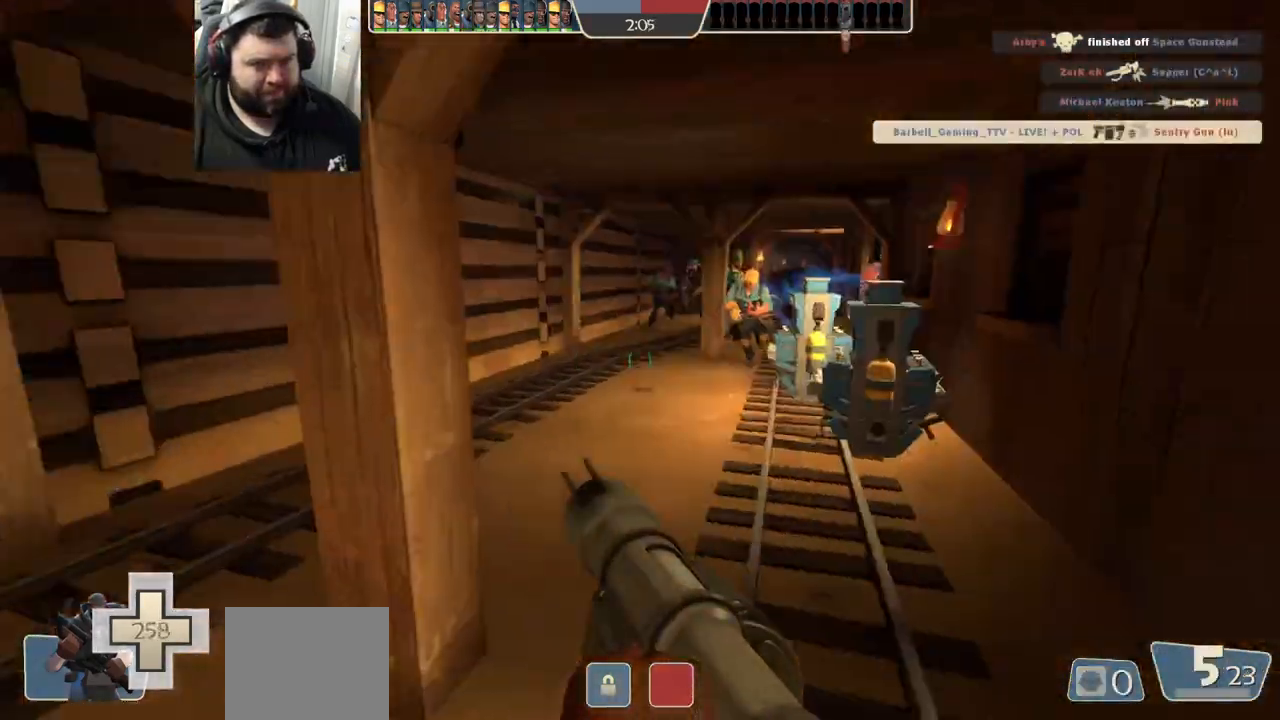
{"buttons": [], "left_stick": "up", "right_stick": "center", "events": [[83, "right_stick", "center"]]}
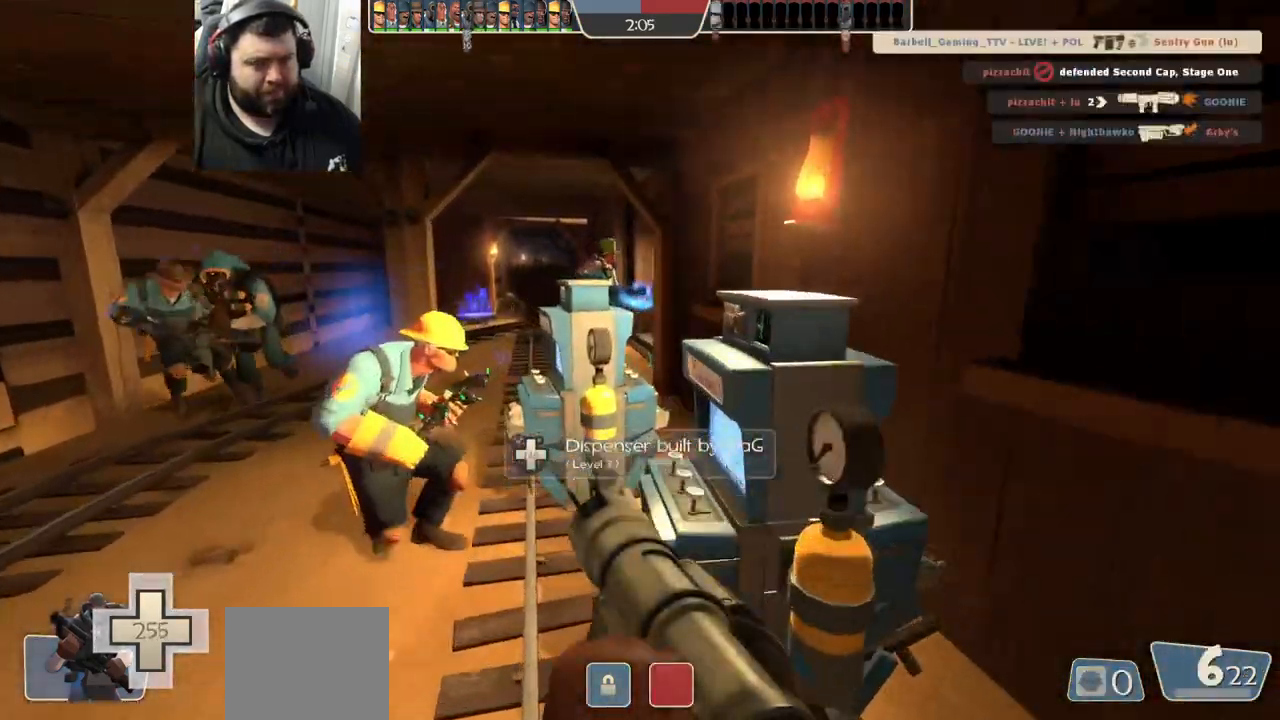
{"buttons": [], "left_stick": "down-right", "right_stick": "center", "events": [[400, "left_stick", "center"], [500, "left_stick", "down-right"]]}
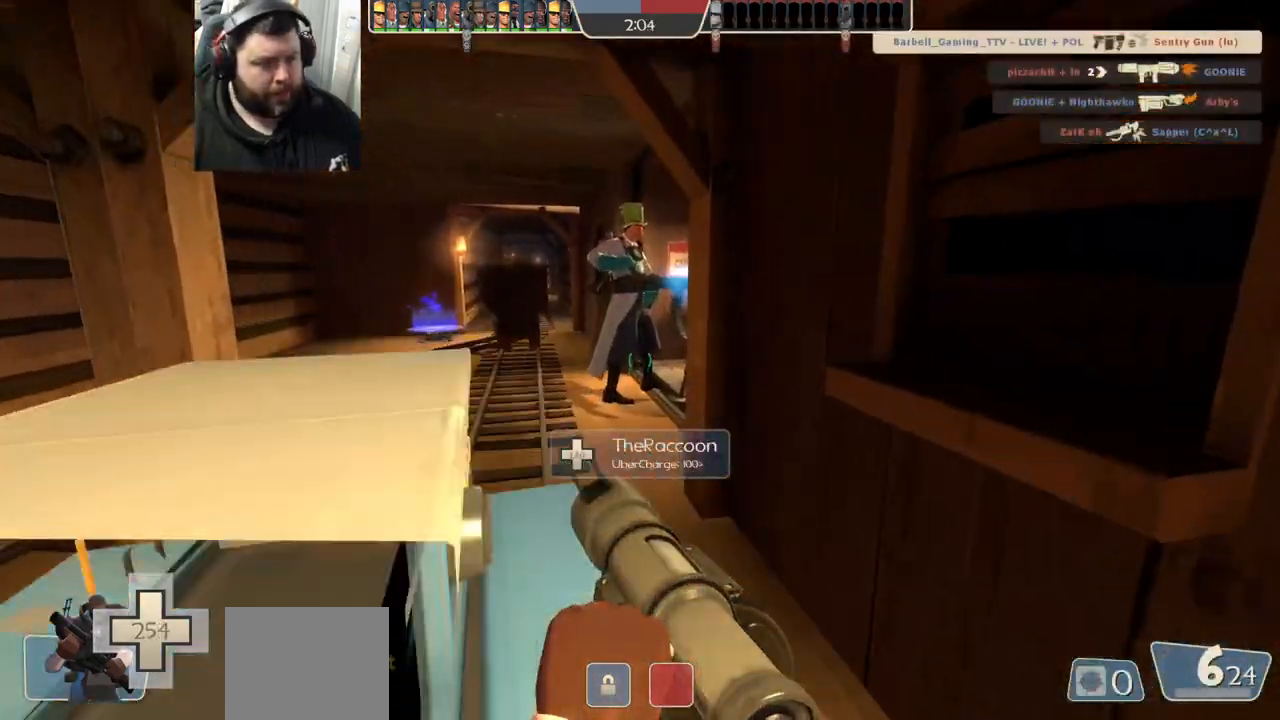
{"buttons": [], "left_stick": "center", "right_stick": "center", "events": [[83, "left_stick", "center"]]}
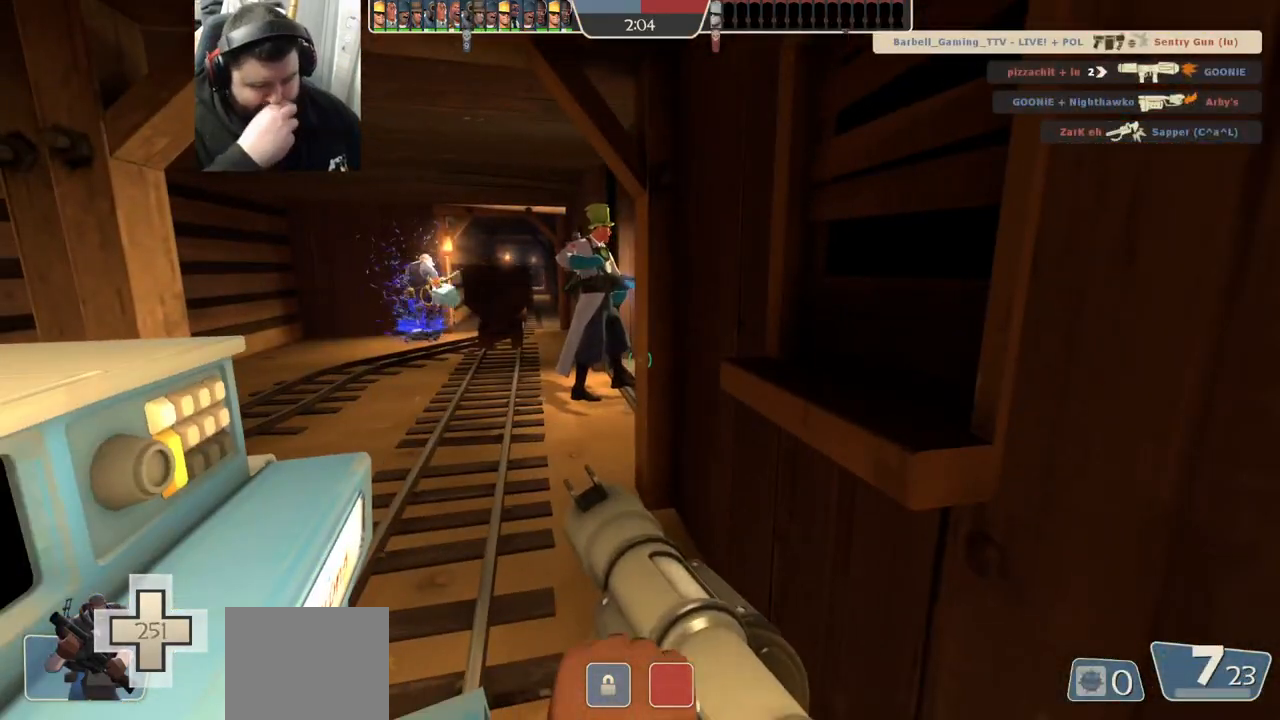
{"buttons": [], "left_stick": "up-left", "right_stick": "center", "events": [[333, "left_stick", "up-left"]]}
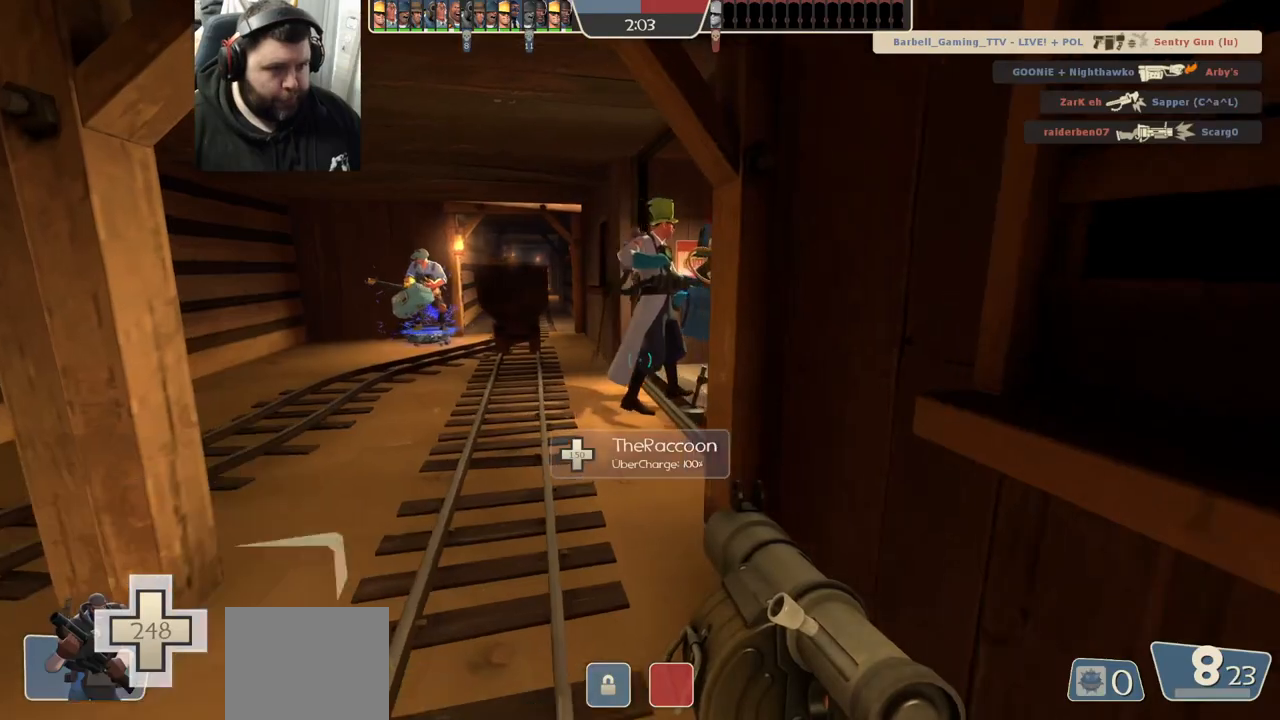
{"buttons": ["SQUARE"], "left_stick": "up-left", "right_stick": "center", "events": [[67, "left_stick", "up"], [333, "right_stick", "right"], [350, "left_stick", "up-left"], [400, "right_stick", "center"], [500, "SQUARE", "down"]]}
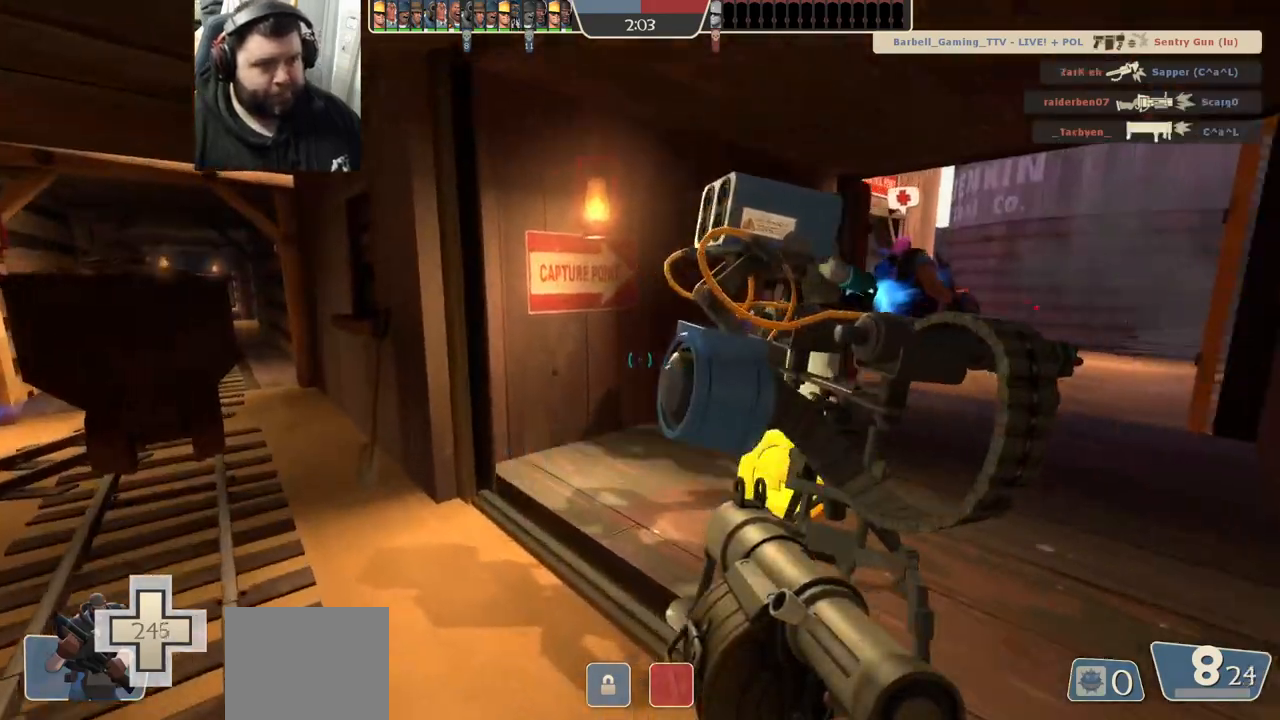
{"buttons": [], "left_stick": "up-right", "right_stick": "center", "events": [[67, "SQUARE", "up"], [133, "left_stick", "up-right"], [233, "right_stick", "right"], [350, "right_stick", "center"]]}
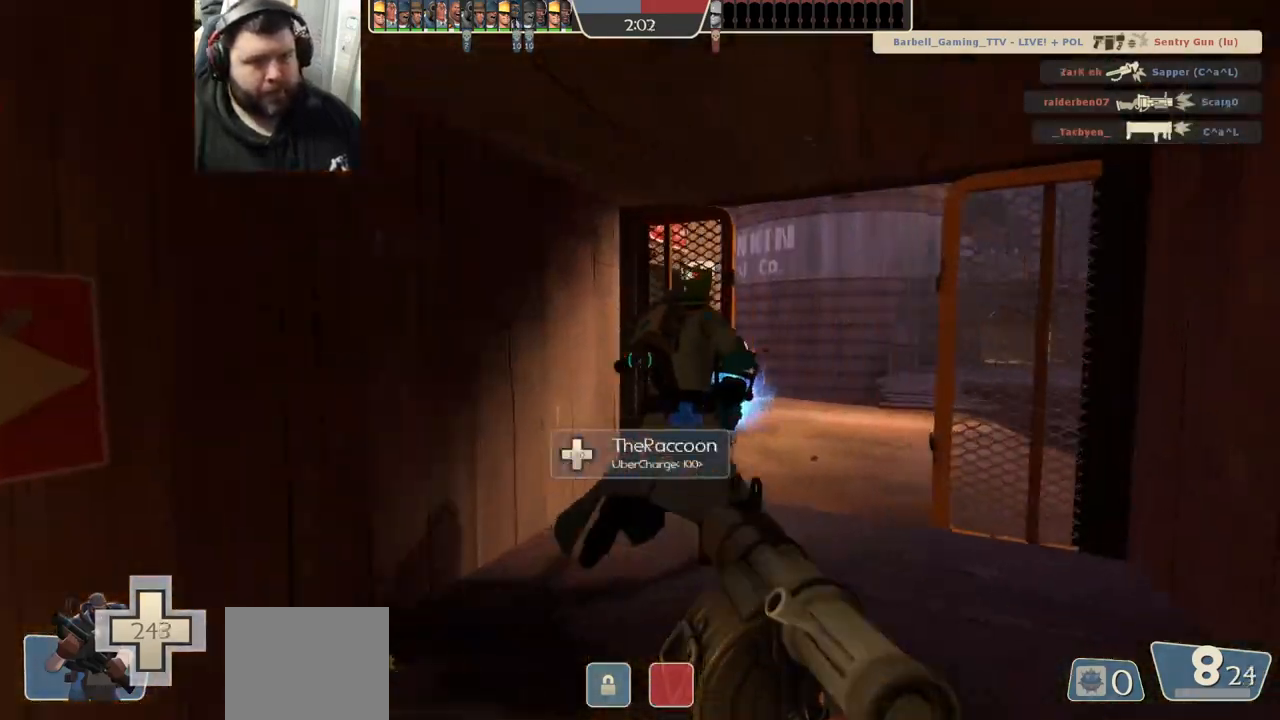
{"buttons": ["R2"], "left_stick": "up-left", "right_stick": "center", "events": [[83, "right_stick", "right"], [217, "right_stick", "center"], [383, "left_stick", "up-left"], [467, "R2", "down"]]}
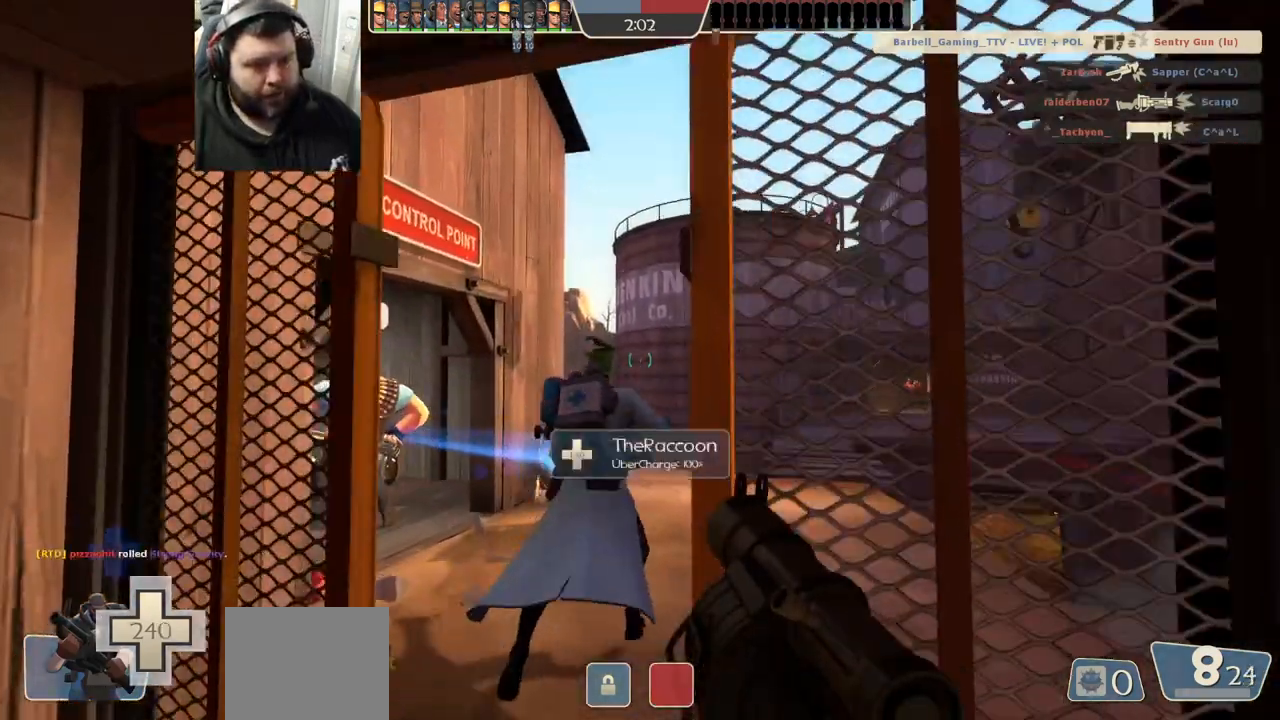
{"buttons": [], "left_stick": "center", "right_stick": "center", "events": [[17, "R1", "down"], [50, "left_stick", "down-right"], [67, "R1", "up"], [83, "R2", "up"], [150, "left_stick", "down-left"], [167, "R2", "down"], [217, "R2", "up"], [267, "left_stick", "up"], [300, "R2", "down"], [367, "R2", "up"], [483, "left_stick", "center"]]}
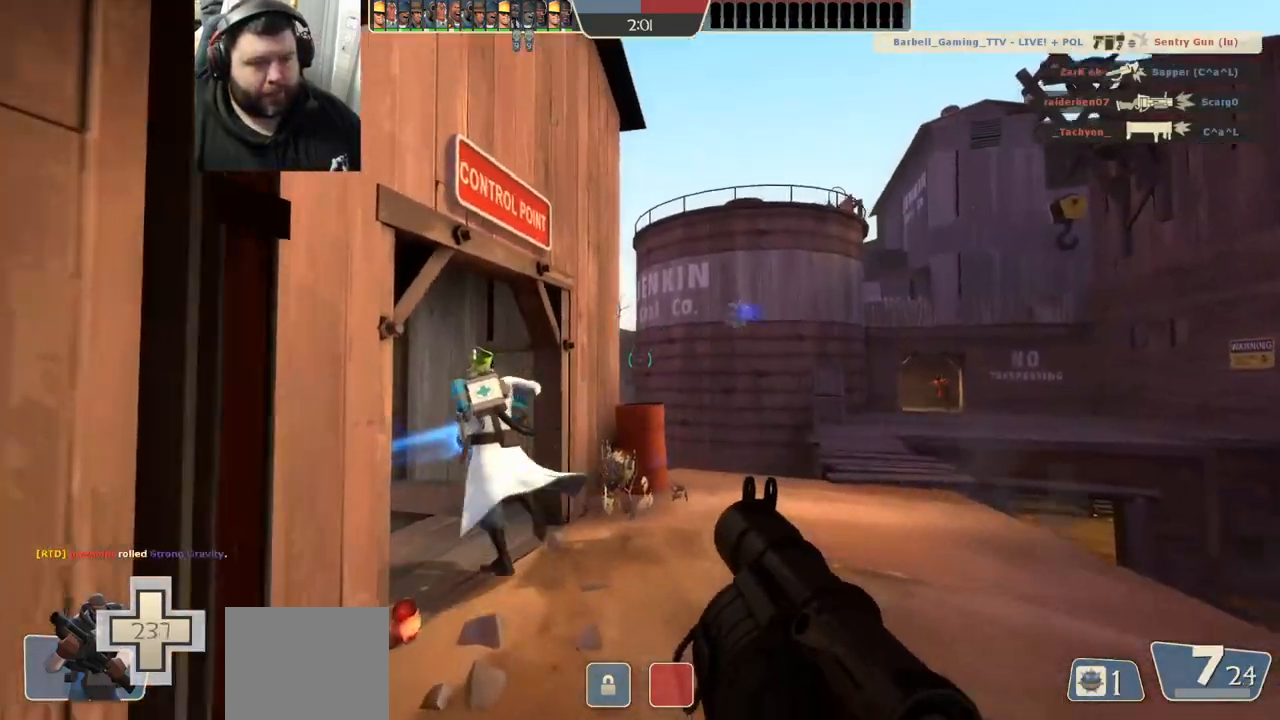
{"buttons": [], "left_stick": "center", "right_stick": "center", "events": [[50, "left_stick", "right"], [67, "R2", "down"], [133, "left_stick", "down"], [167, "R1", "down"], [317, "left_stick", "up"], [383, "R1", "up"], [383, "R2", "up"], [500, "left_stick", "center"]]}
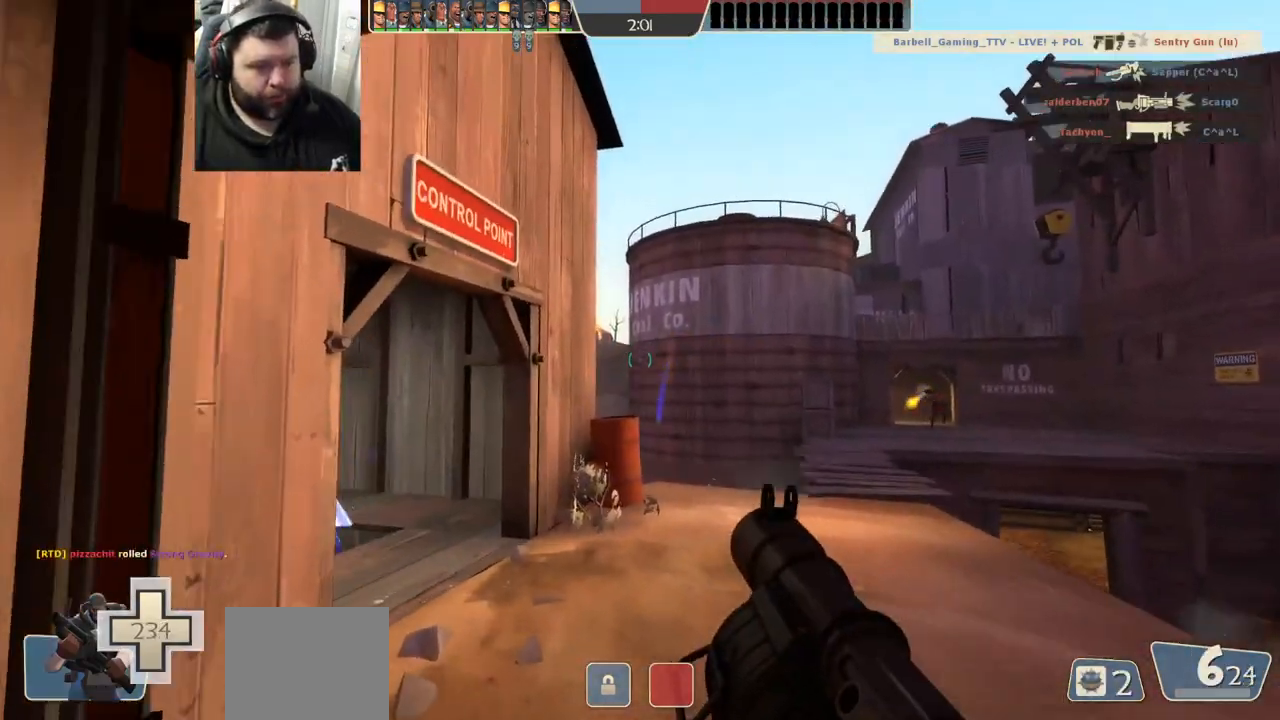
{"buttons": ["R1", "R2"], "left_stick": "down", "right_stick": "center", "events": [[67, "R2", "down"], [133, "R2", "up"], [217, "R1", "down"], [217, "R2", "down"], [283, "R1", "up"], [283, "R2", "up"], [350, "R2", "down"], [367, "R1", "down"], [367, "left_stick", "down"], [417, "R1", "up"], [467, "R1", "down"]]}
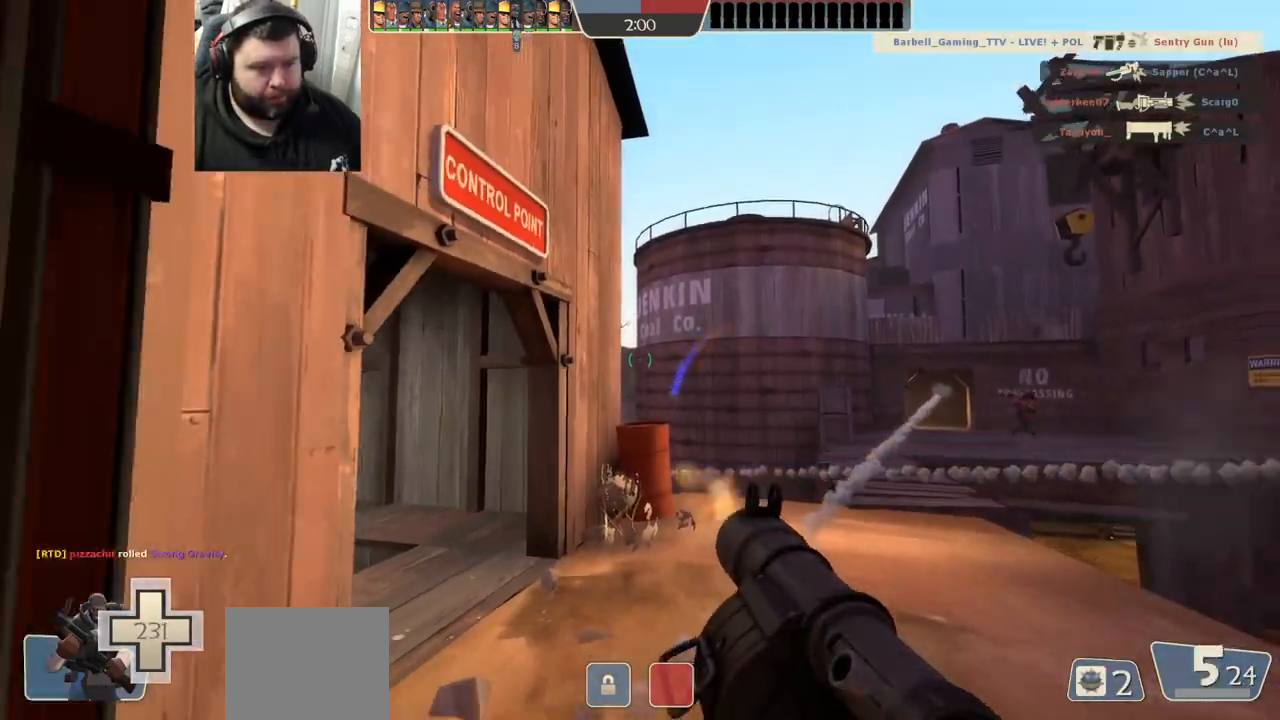
{"buttons": [], "left_stick": "down", "right_stick": "center", "events": [[50, "R1", "up"], [50, "R2", "up"], [233, "SQUARE", "down"], [283, "SQUARE", "up"], [383, "SQUARE", "down"], [450, "SQUARE", "up"]]}
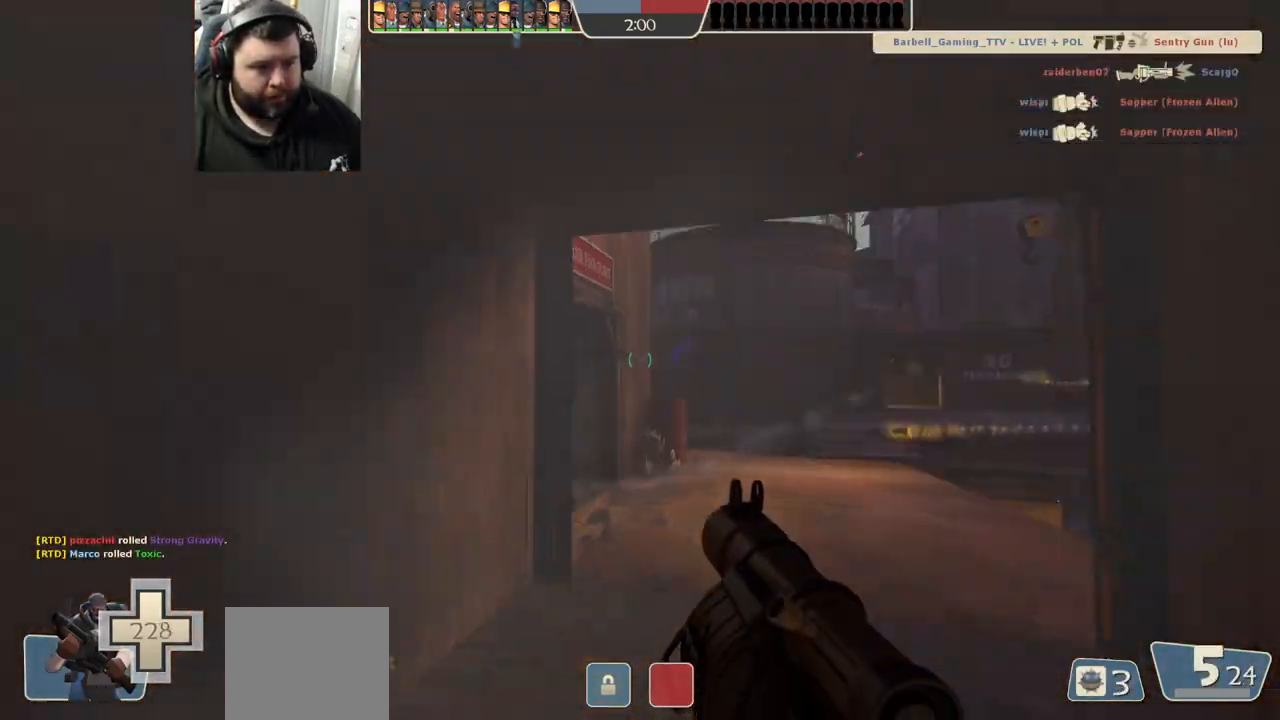
{"buttons": [], "left_stick": "right", "right_stick": "center", "events": [[183, "left_stick", "down-right"], [250, "right_stick", "right"], [433, "right_stick", "center"], [467, "left_stick", "right"]]}
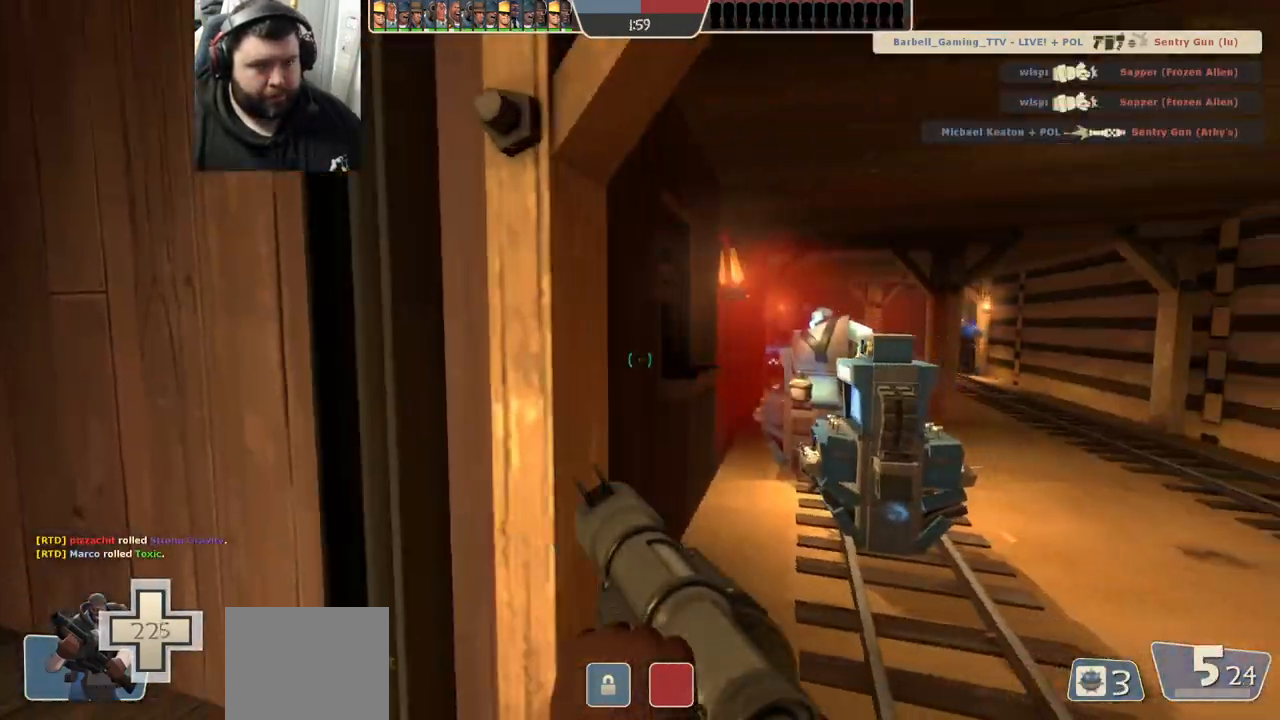
{"buttons": [], "left_stick": "up-right", "right_stick": "center", "events": [[33, "left_stick", "up-right"], [83, "L2", "down"], [483, "L2", "up"]]}
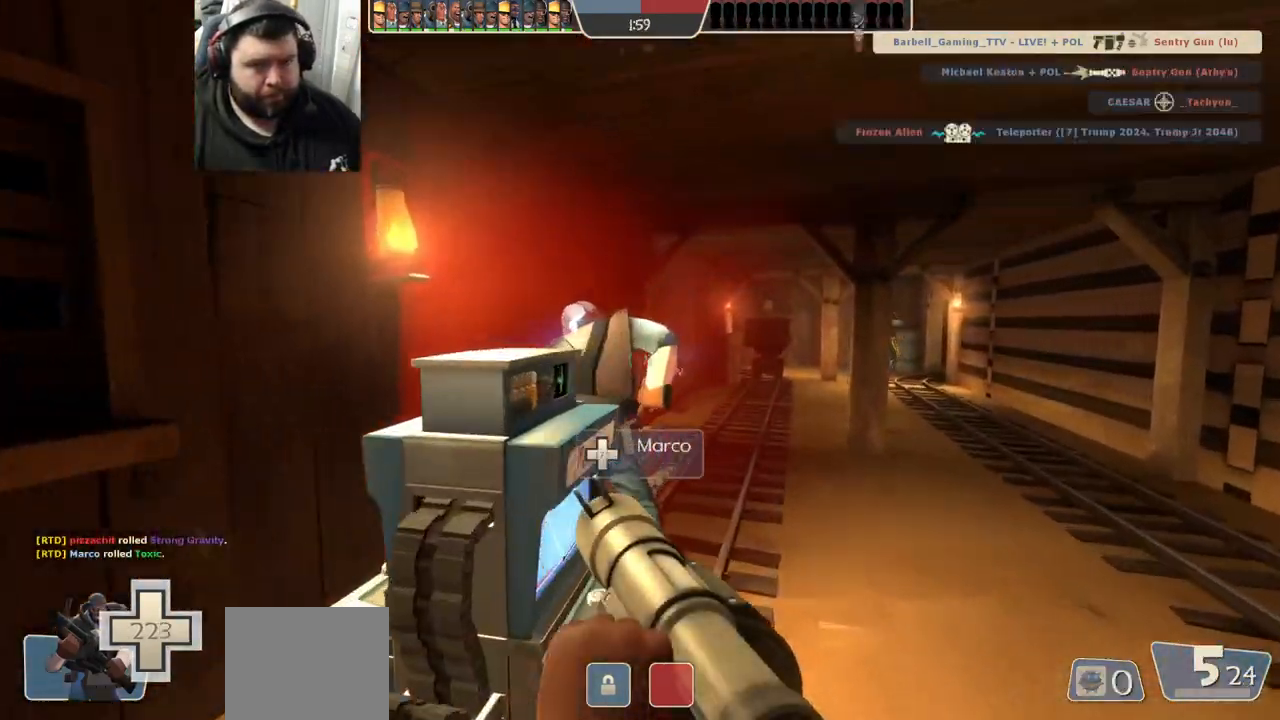
{"buttons": [], "left_stick": "right", "right_stick": "center", "events": [[83, "left_stick", "up"], [200, "right_stick", "left"], [217, "left_stick", "center"], [317, "left_stick", "right"], [333, "right_stick", "center"]]}
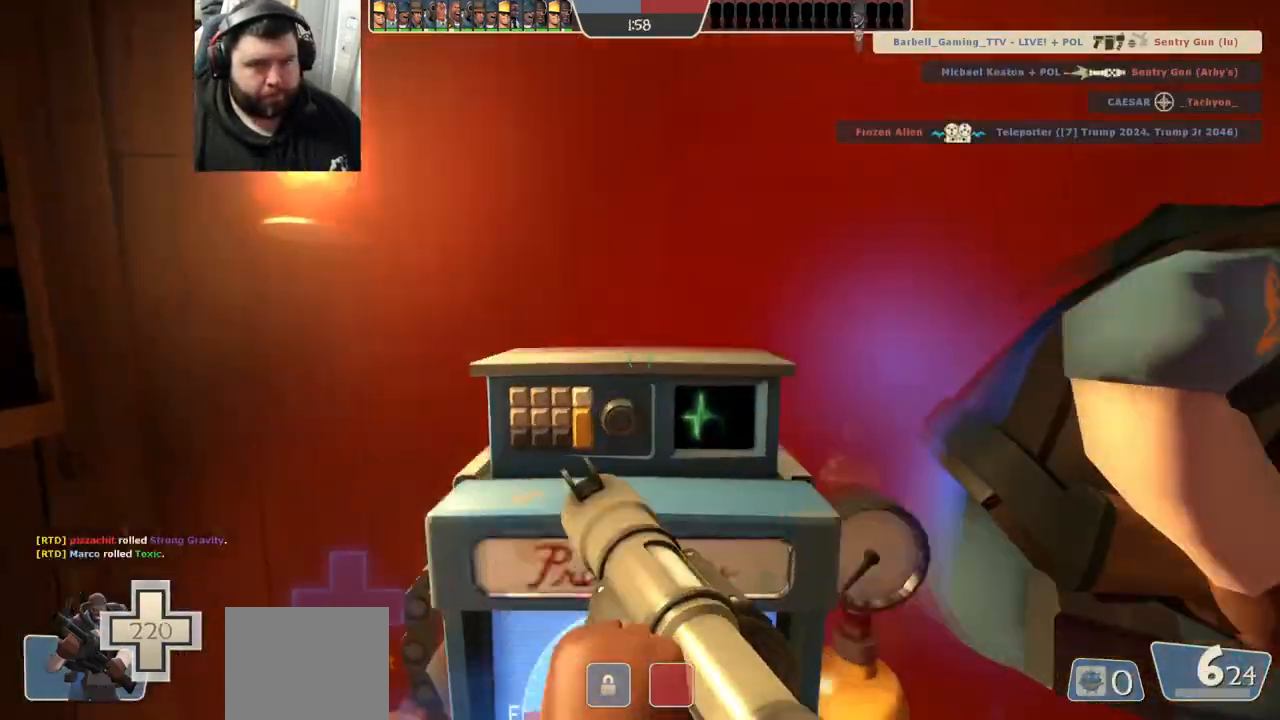
{"buttons": [], "left_stick": "center", "right_stick": "center", "events": [[50, "R1", "down"], [133, "R1", "up"], [200, "R1", "down"], [300, "right_stick", "right"], [317, "R1", "up"], [417, "right_stick", "center"], [467, "left_stick", "center"]]}
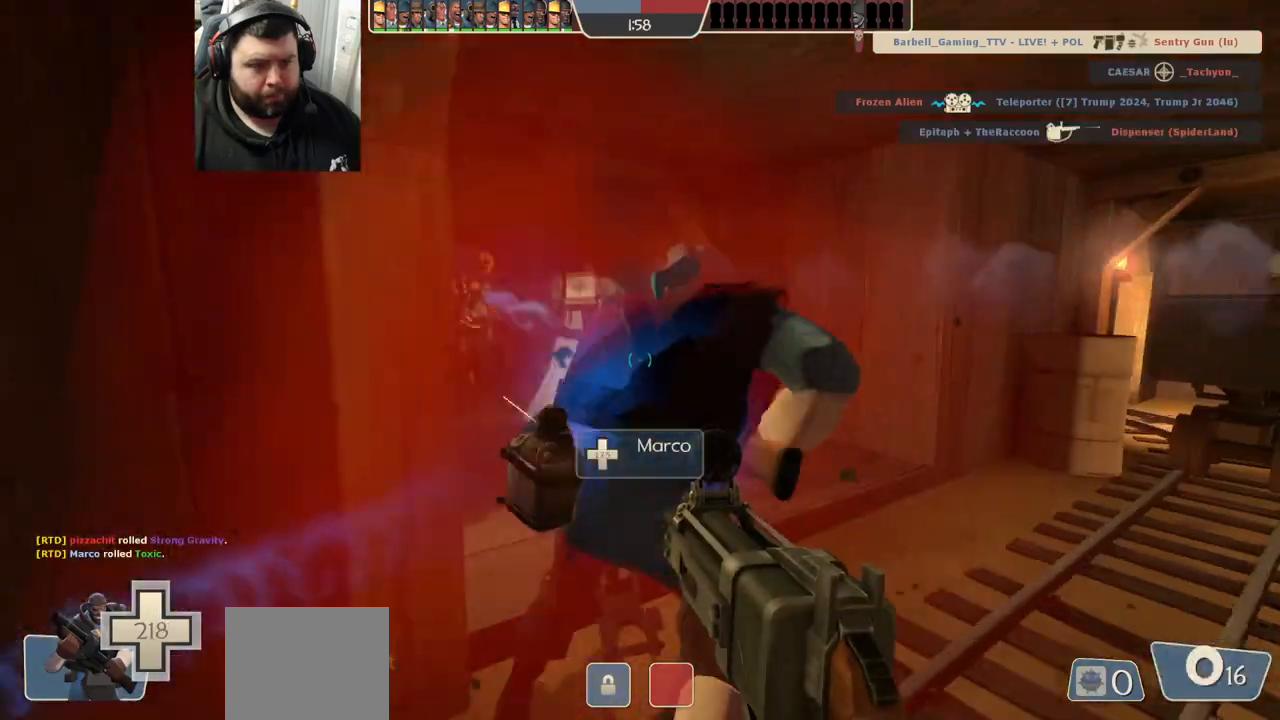
{"buttons": [], "left_stick": "down-left", "right_stick": "center", "events": [[83, "left_stick", "down-left"], [233, "SQUARE", "down"], [317, "SQUARE", "up"], [400, "SQUARE", "down"], [483, "SQUARE", "up"]]}
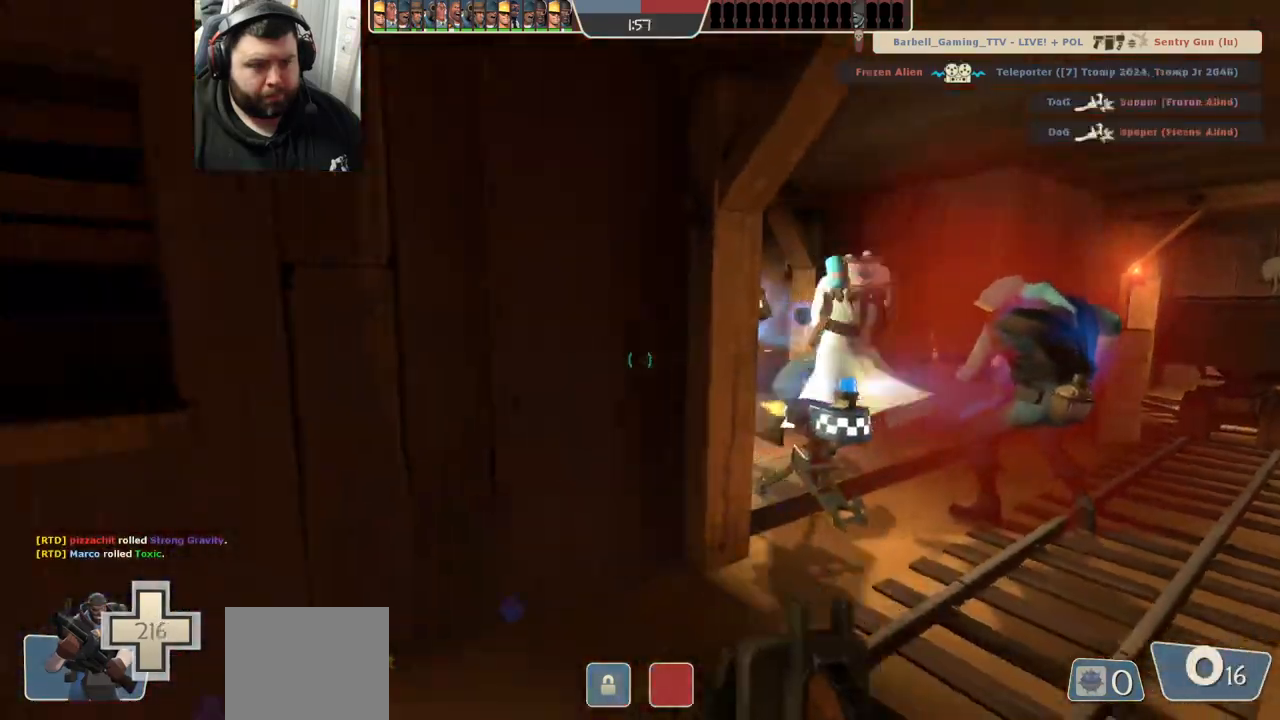
{"buttons": [], "left_stick": "up-left", "right_stick": "center", "events": [[117, "right_stick", "left"], [300, "left_stick", "up-left"], [300, "right_stick", "center"]]}
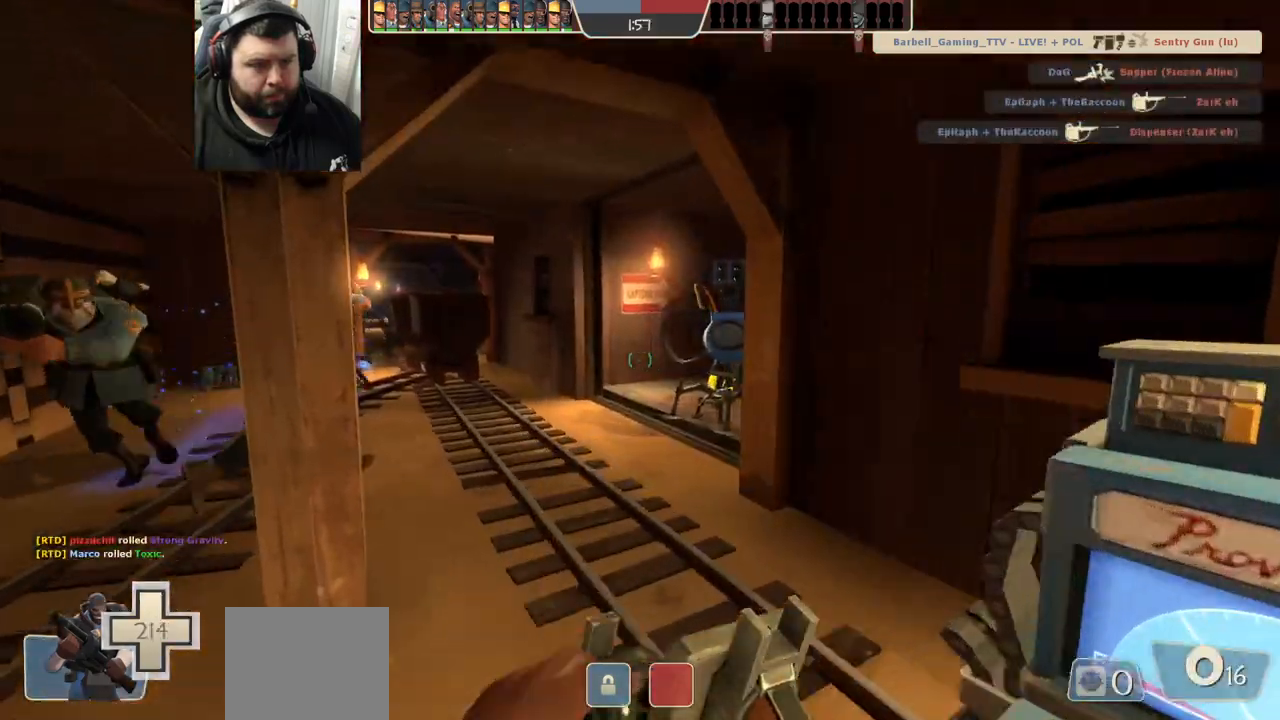
{"buttons": [], "left_stick": "up", "right_stick": "center", "events": [[150, "left_stick", "up"], [183, "right_stick", "right"], [333, "right_stick", "center"]]}
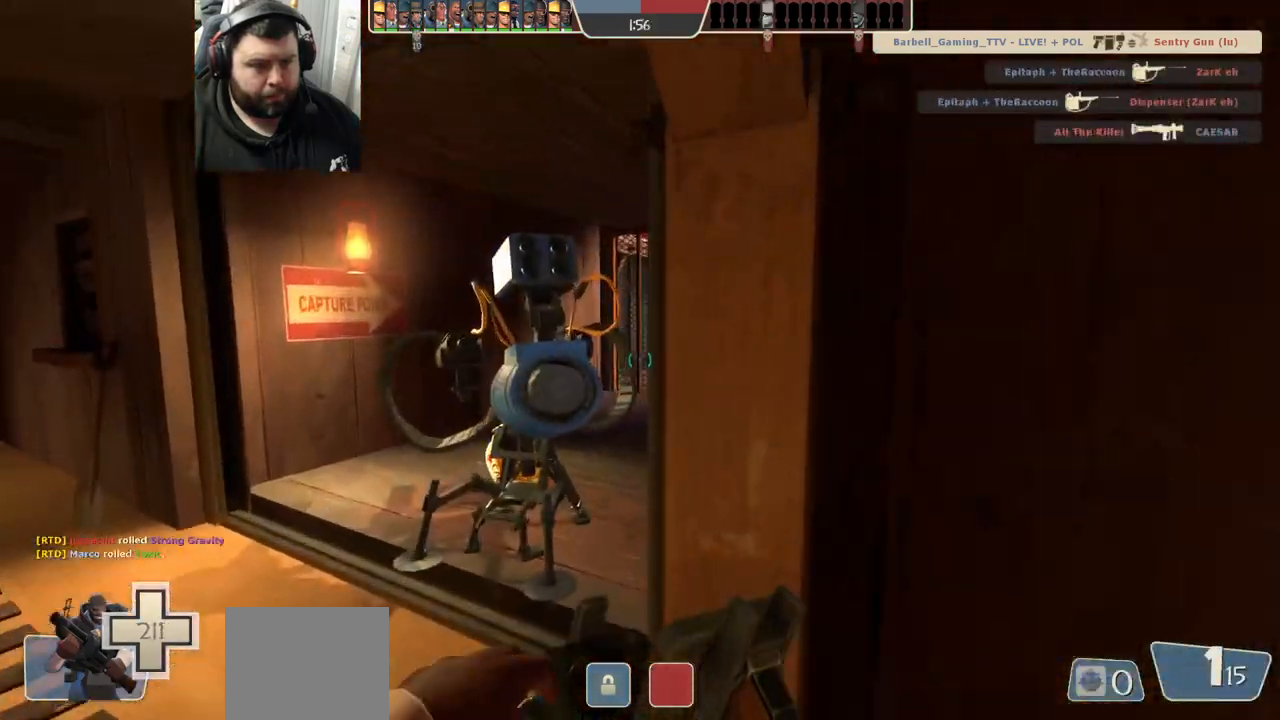
{"buttons": [], "left_stick": "up-right", "right_stick": "center", "events": [[367, "left_stick", "up-right"]]}
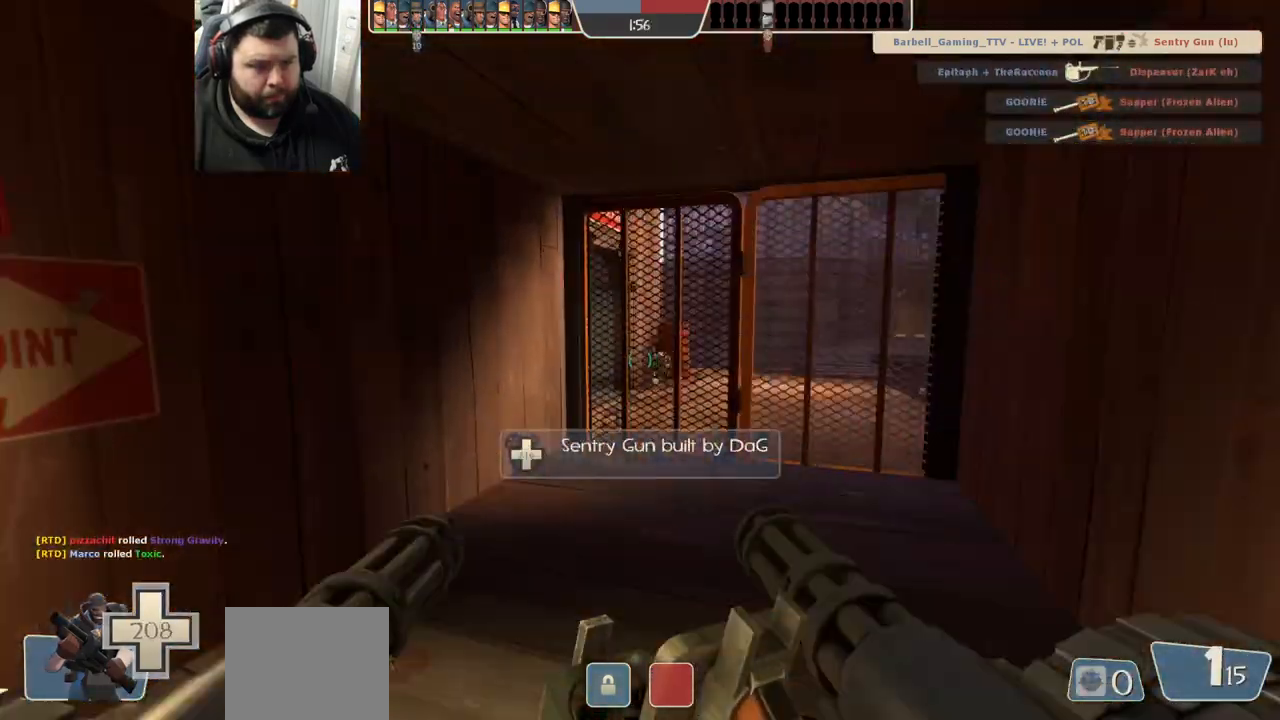
{"buttons": [], "left_stick": "up-right", "right_stick": "center", "events": []}
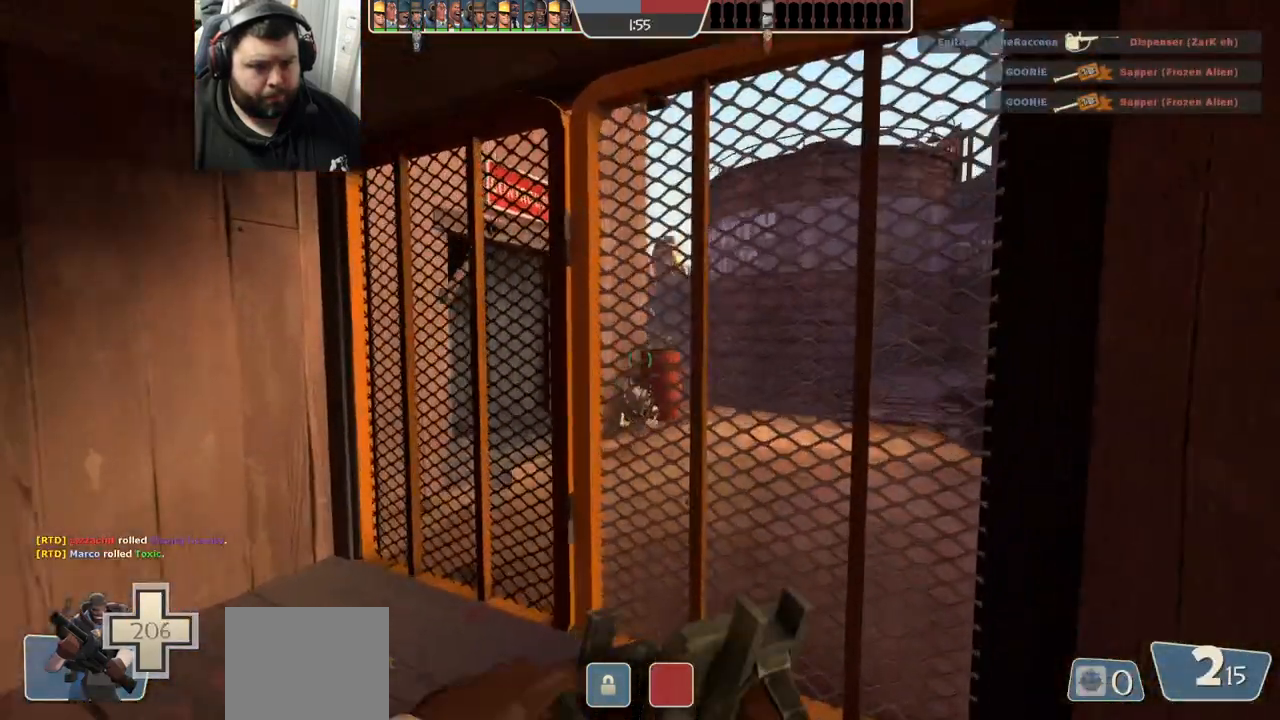
{"buttons": ["R2"], "left_stick": "up", "right_stick": "center", "events": [[117, "R1", "down"], [117, "R2", "down"], [300, "left_stick", "down"], [383, "R1", "up"], [417, "left_stick", "center"], [500, "left_stick", "up"]]}
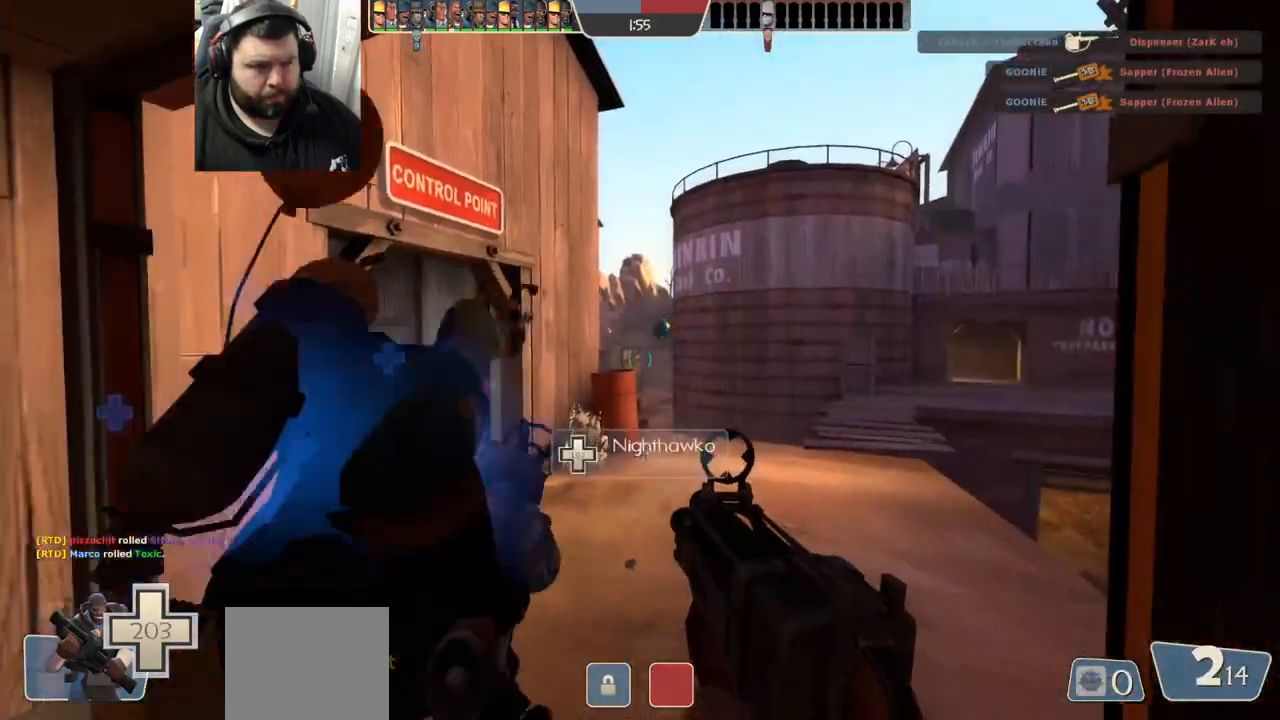
{"buttons": ["R1", "R2"], "left_stick": "up", "right_stick": "center", "events": [[83, "R1", "down"], [217, "left_stick", "down"], [383, "left_stick", "left"], [450, "left_stick", "up"]]}
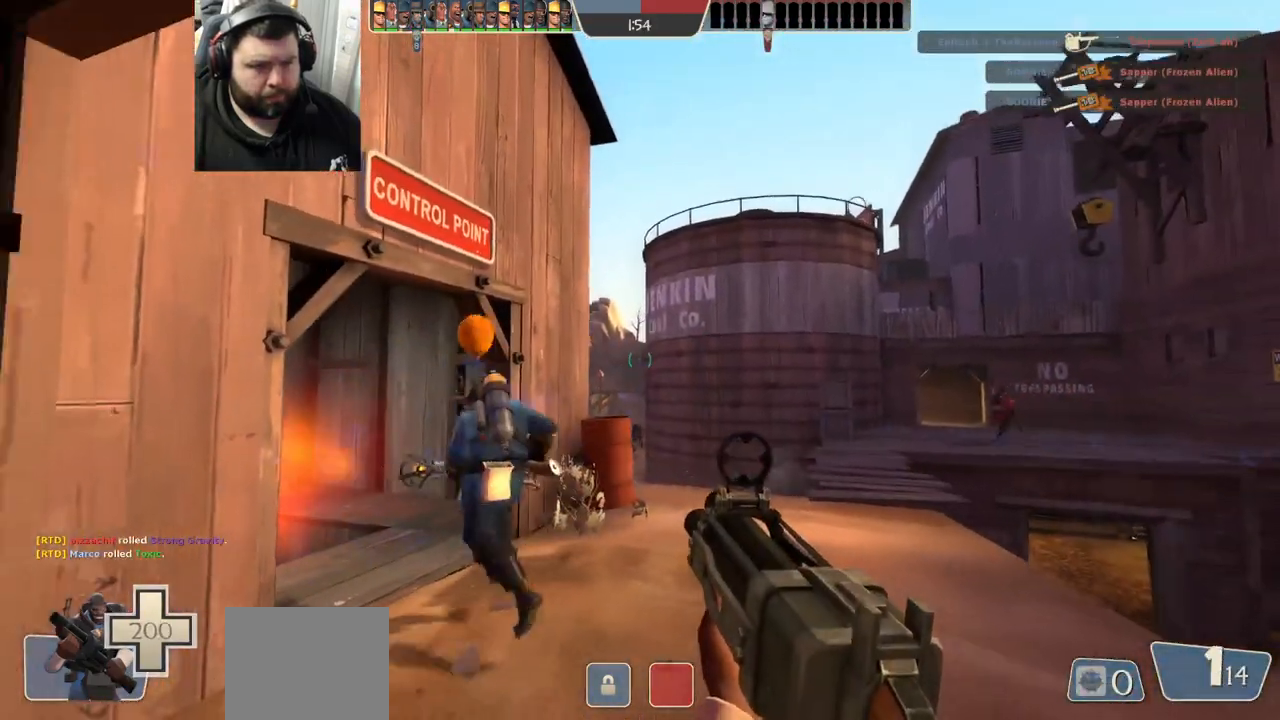
{"buttons": ["R1", "R2"], "left_stick": "up-right", "right_stick": "center", "events": [[33, "left_stick", "right"], [83, "left_stick", "down"], [150, "left_stick", "left"], [217, "left_stick", "up"], [283, "left_stick", "right"], [333, "left_stick", "down"], [417, "left_stick", "left"], [467, "left_stick", "up-right"]]}
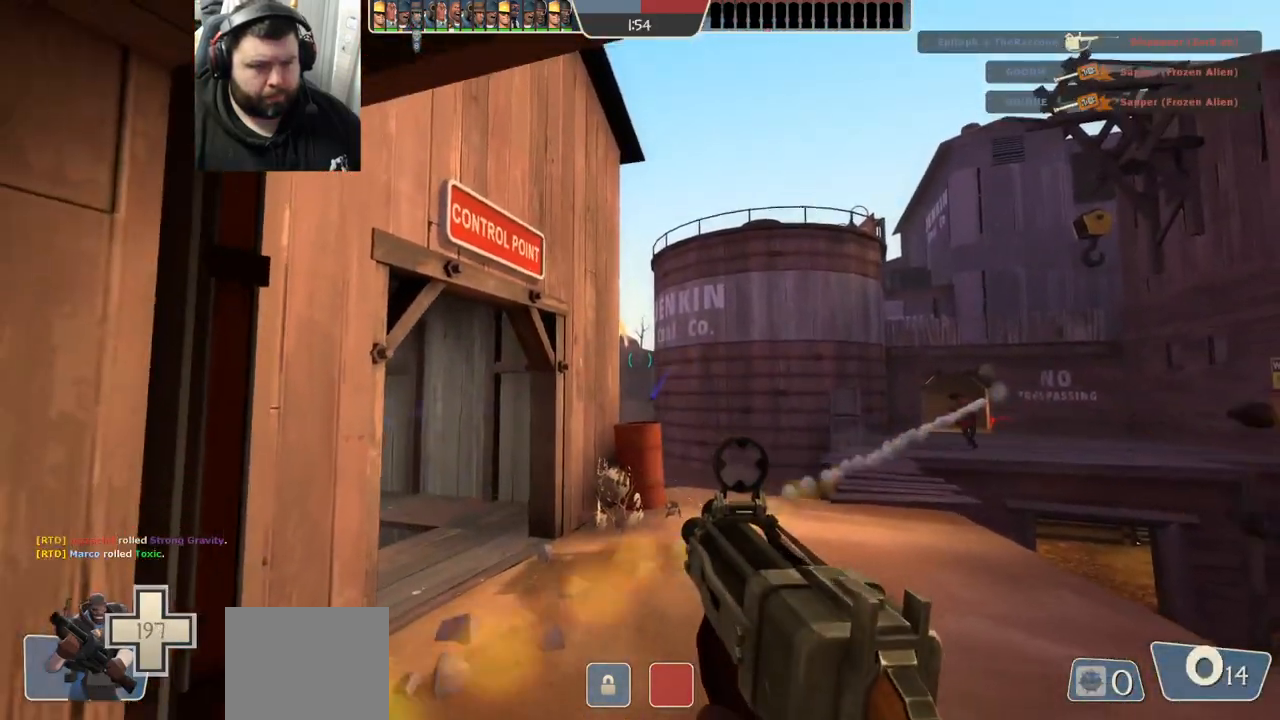
{"buttons": ["R1", "R2"], "left_stick": "up", "right_stick": "center", "events": [[50, "left_stick", "down-right"], [117, "left_stick", "down-left"], [167, "left_stick", "up-left"], [233, "left_stick", "up-right"], [300, "left_stick", "down-right"], [450, "left_stick", "up"]]}
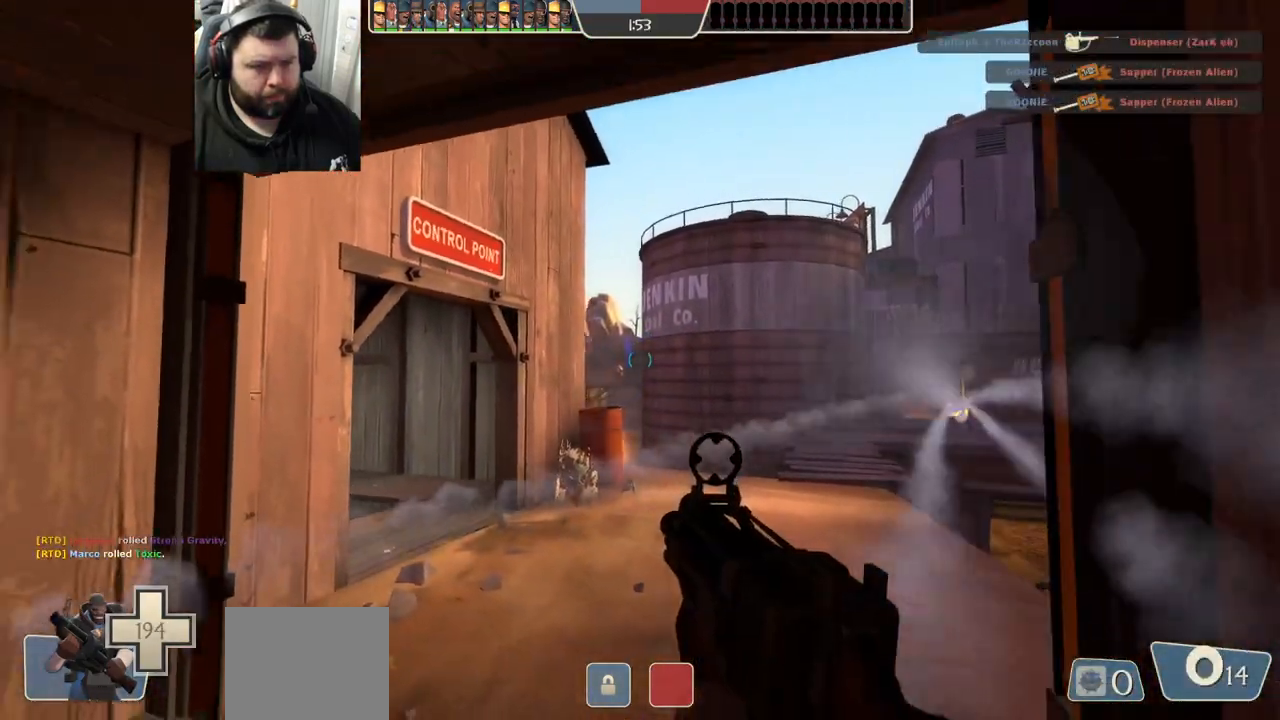
{"buttons": ["SQUARE"], "left_stick": "down-left", "right_stick": "center", "events": [[67, "left_stick", "down-left"], [183, "R1", "up"], [200, "R2", "up"], [500, "SQUARE", "down"]]}